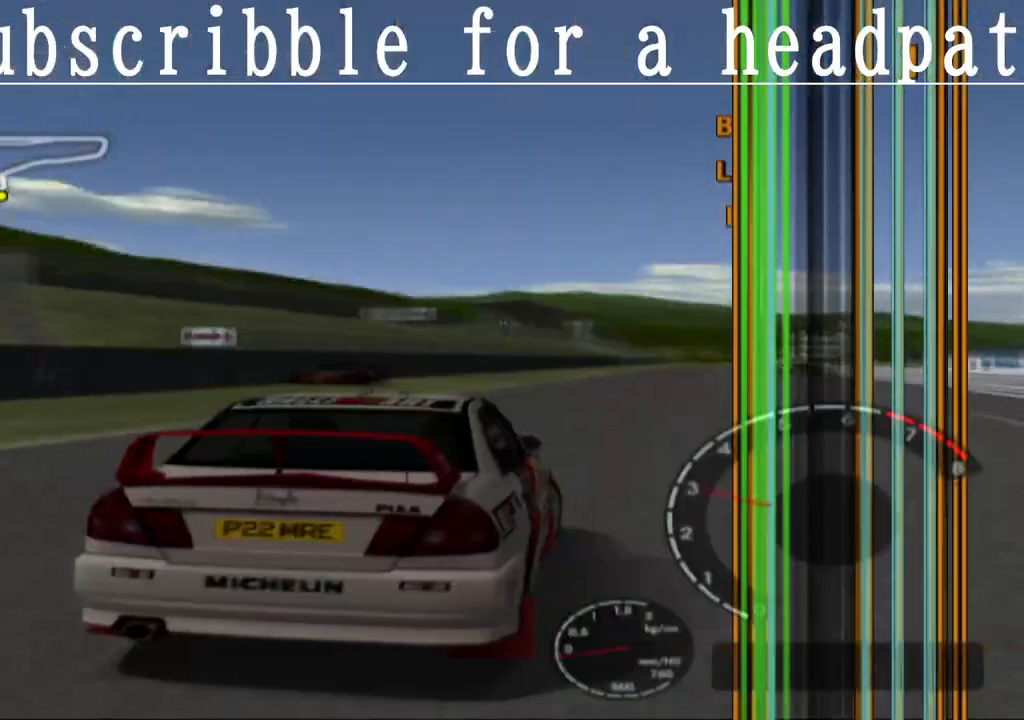
Gameplay with a controller (PlayStation layout); each line is a JSON object with the inputs held at the frame after it. "events" lists button and stick changes between this image and that frame as [ms after this image, input, new state], when the widget could be followed in between.
{"buttons": ["CROSS"], "left_stick": "right", "right_stick": "center", "events": [[50, "R1", "up"]]}
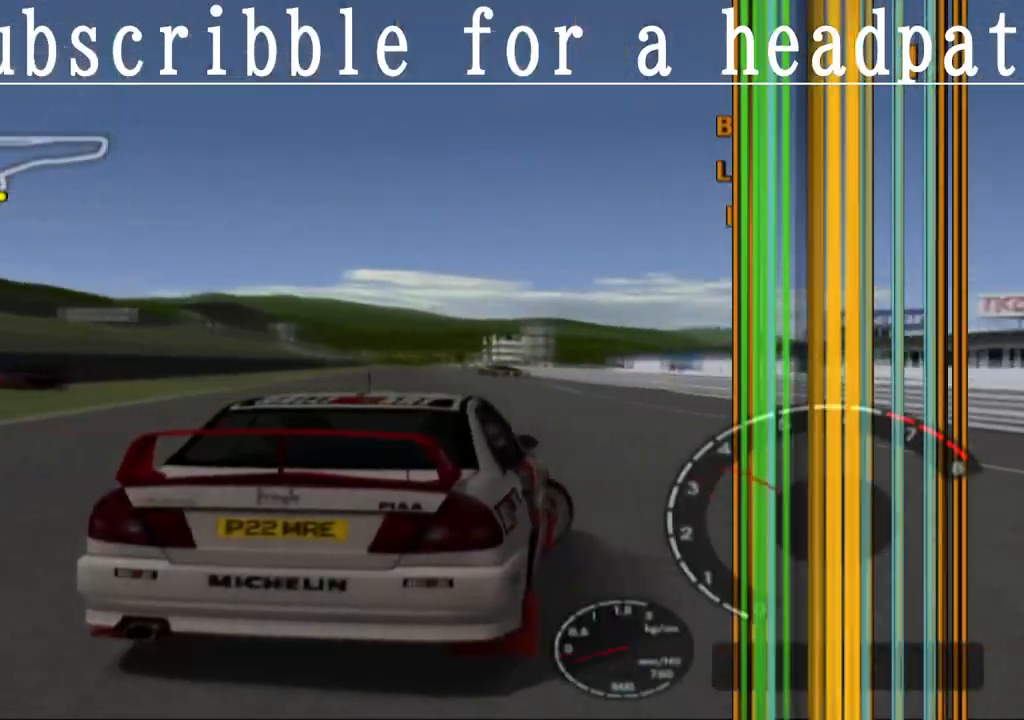
{"buttons": ["SQUARE"], "left_stick": "right", "right_stick": "center", "events": [[450, "CROSS", "up"], [500, "SQUARE", "down"]]}
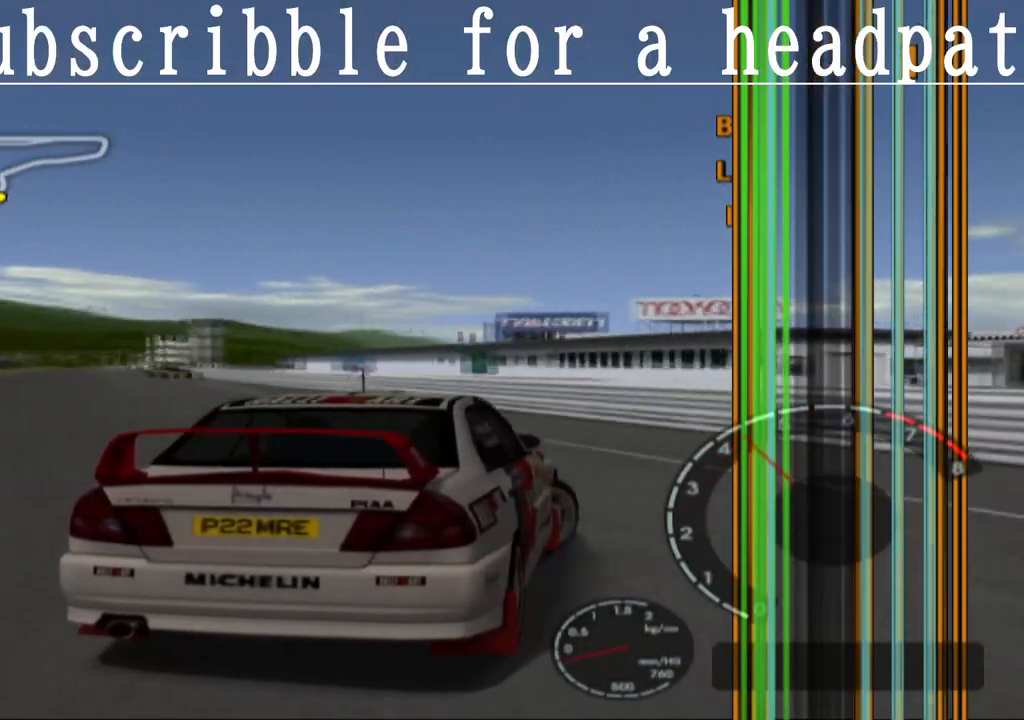
{"buttons": ["CIRCLE"], "left_stick": "right", "right_stick": "center", "events": [[433, "SQUARE", "up"], [500, "CIRCLE", "down"]]}
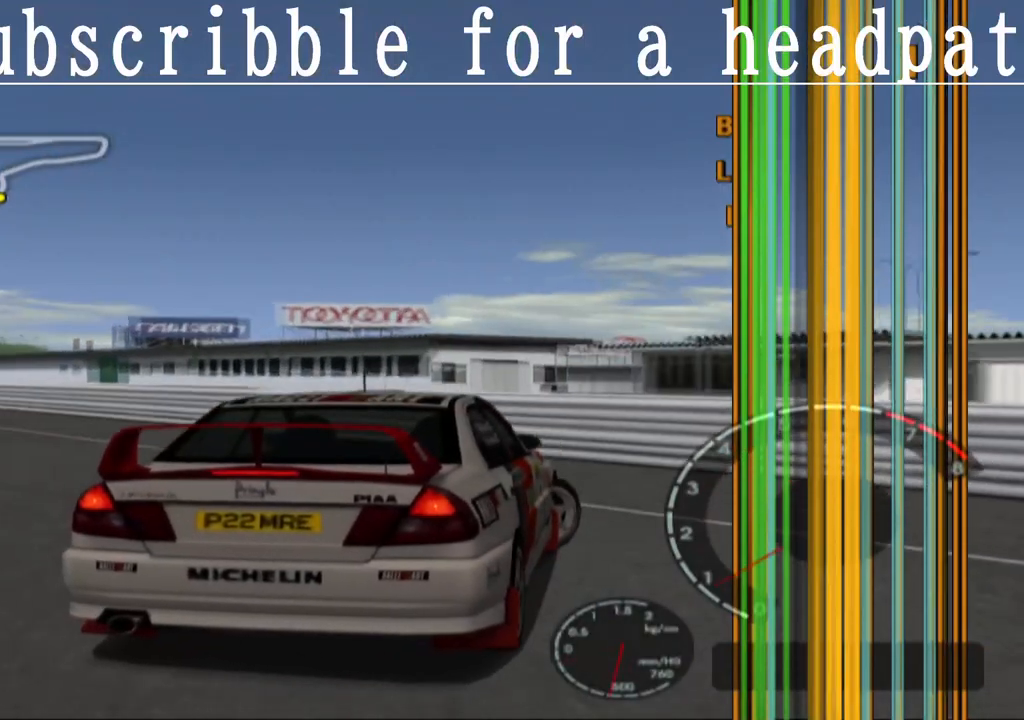
{"buttons": ["CROSS"], "left_stick": "right", "right_stick": "center", "events": [[283, "CIRCLE", "up"], [317, "CROSS", "down"]]}
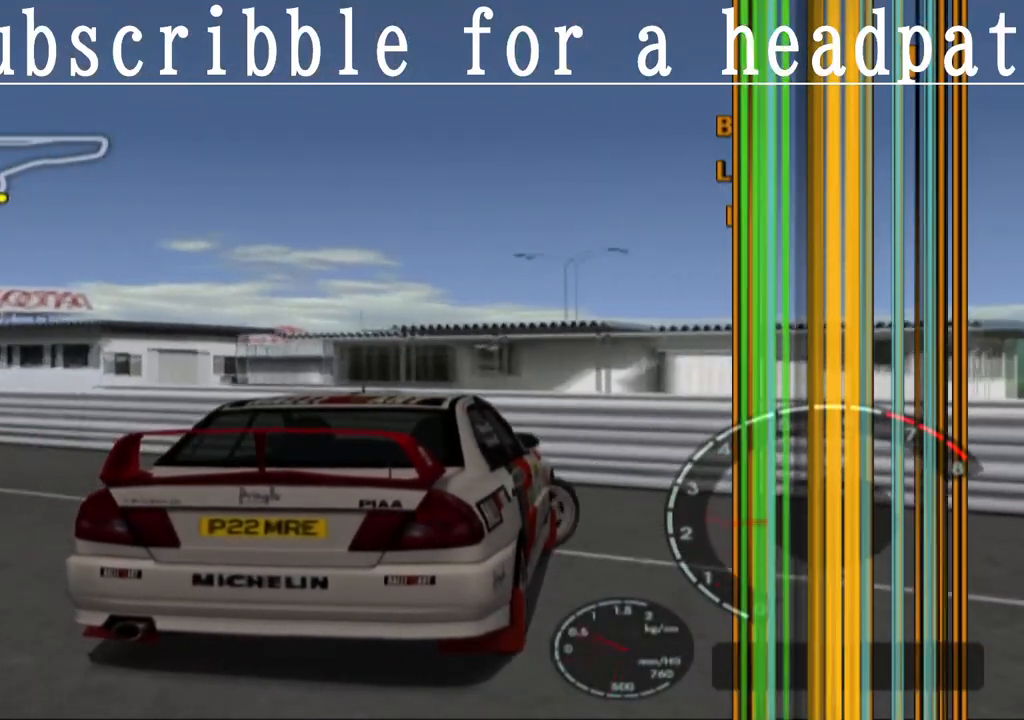
{"buttons": ["CROSS", "CIRCLE"], "left_stick": "right", "right_stick": "center", "events": [[100, "CIRCLE", "down"]]}
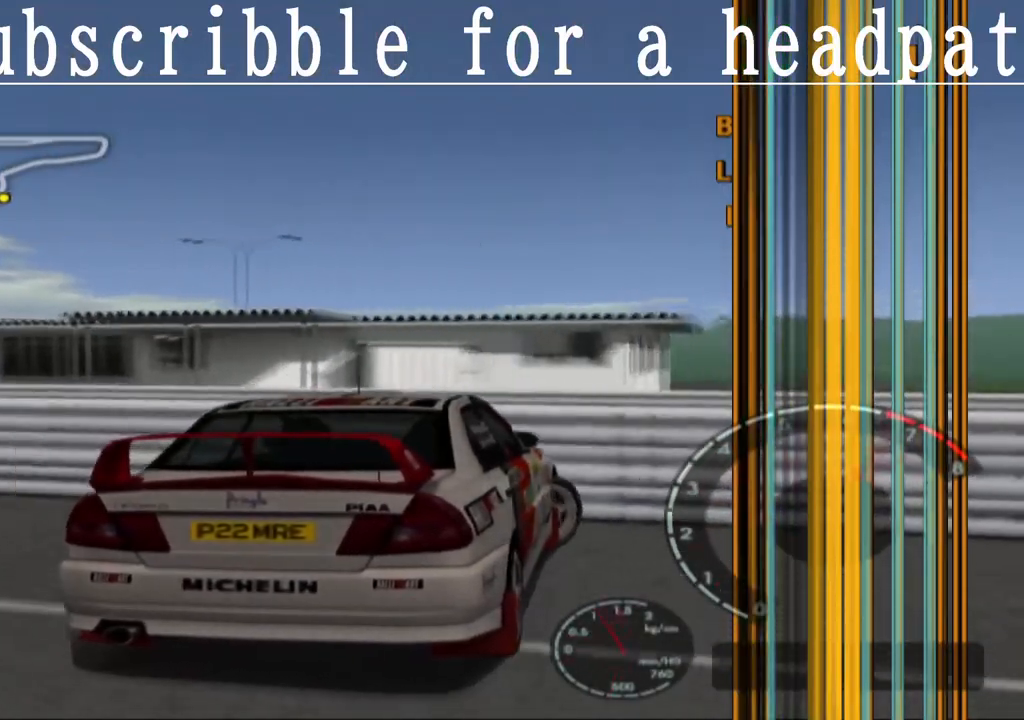
{"buttons": ["CROSS"], "left_stick": "center", "right_stick": "center", "events": [[17, "CIRCLE", "up"], [183, "CROSS", "up"], [250, "left_stick", "center"], [317, "CROSS", "down"]]}
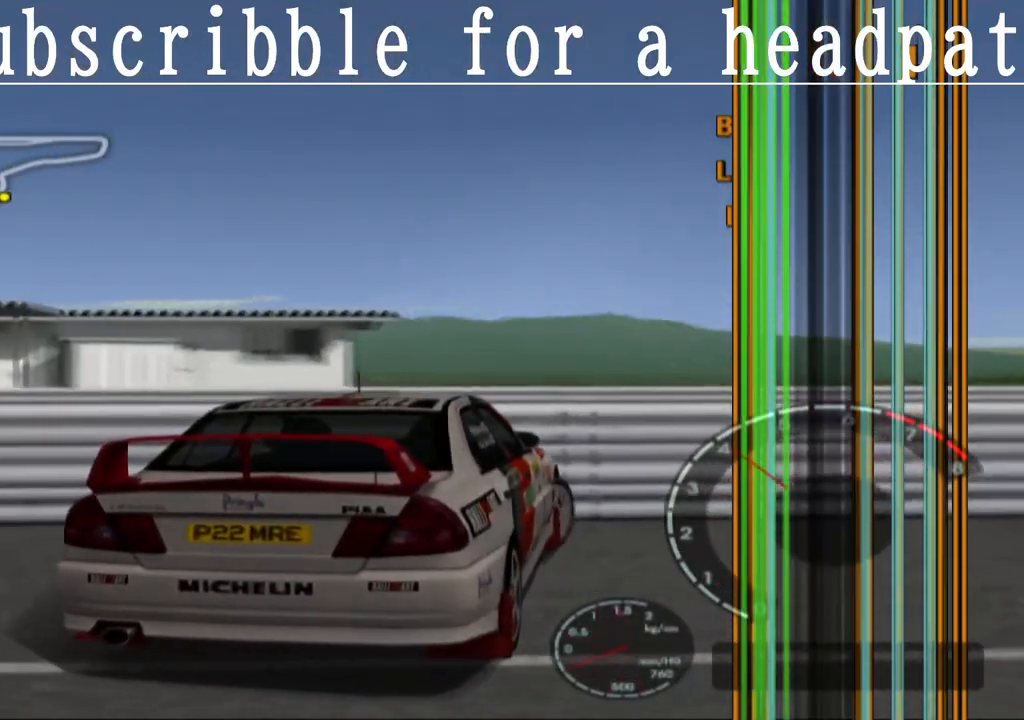
{"buttons": ["CROSS"], "left_stick": "center", "right_stick": "center", "events": []}
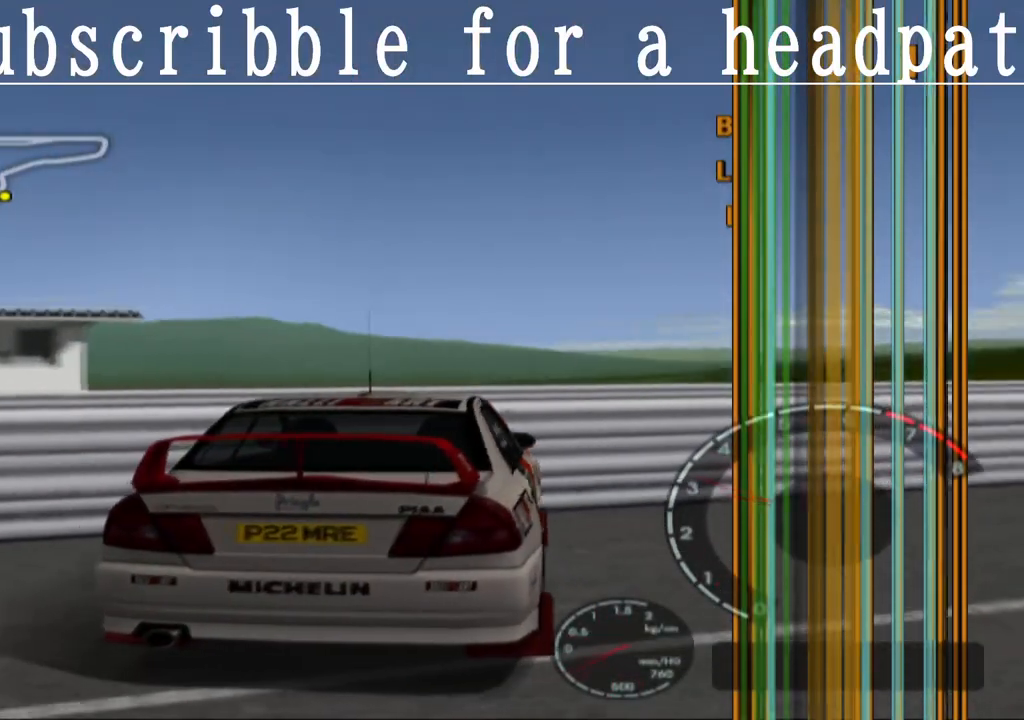
{"buttons": ["CROSS"], "left_stick": "center", "right_stick": "center", "events": []}
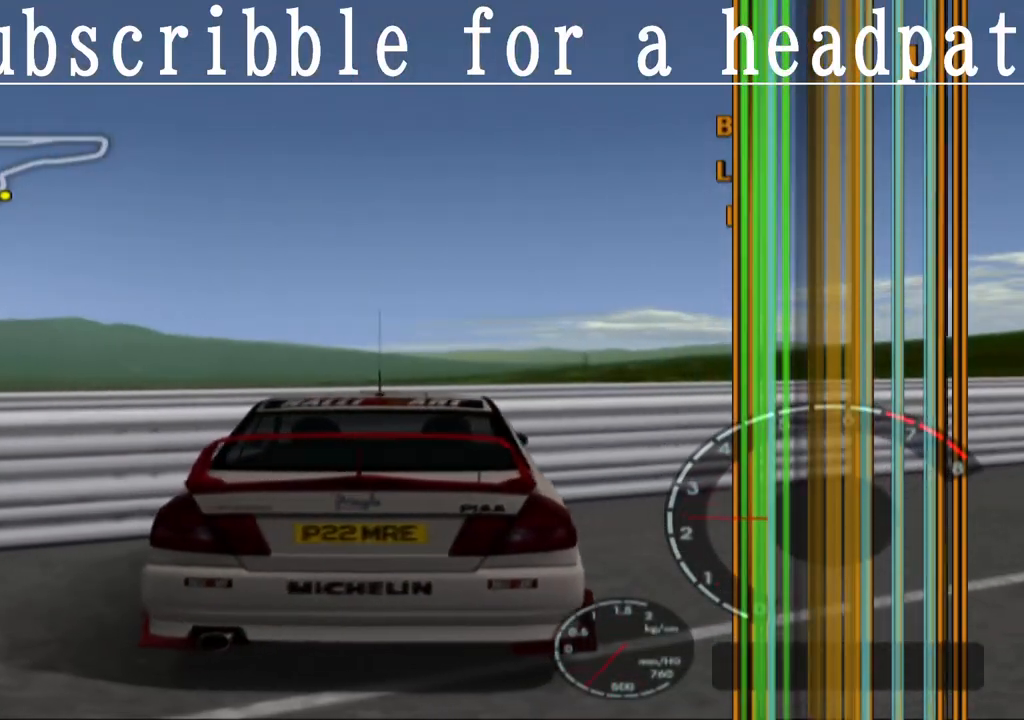
{"buttons": ["TRIANGLE"], "left_stick": "center", "right_stick": "center", "events": [[217, "CROSS", "up"], [317, "TRIANGLE", "down"]]}
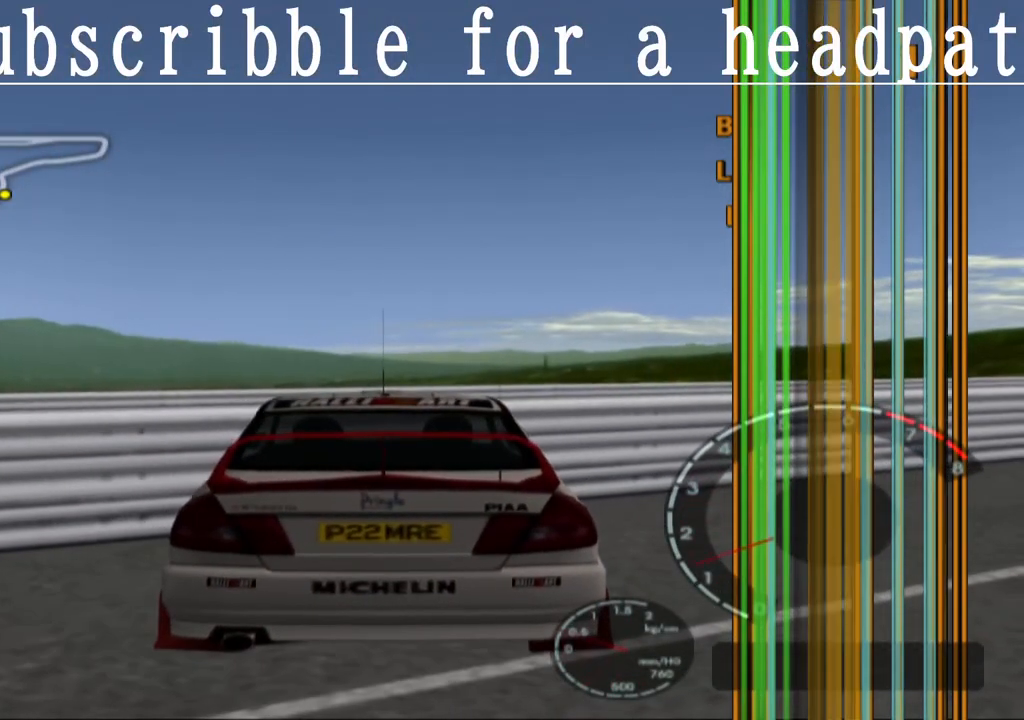
{"buttons": ["TRIANGLE"], "left_stick": "center", "right_stick": "center", "events": []}
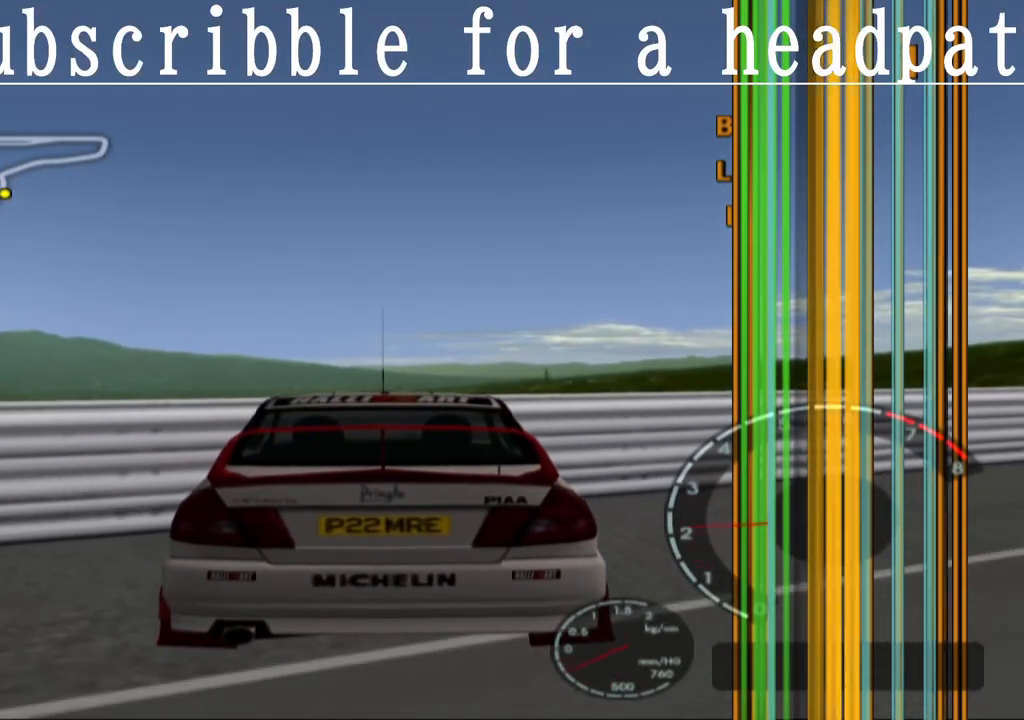
{"buttons": ["TRIANGLE"], "left_stick": "center", "right_stick": "center", "events": []}
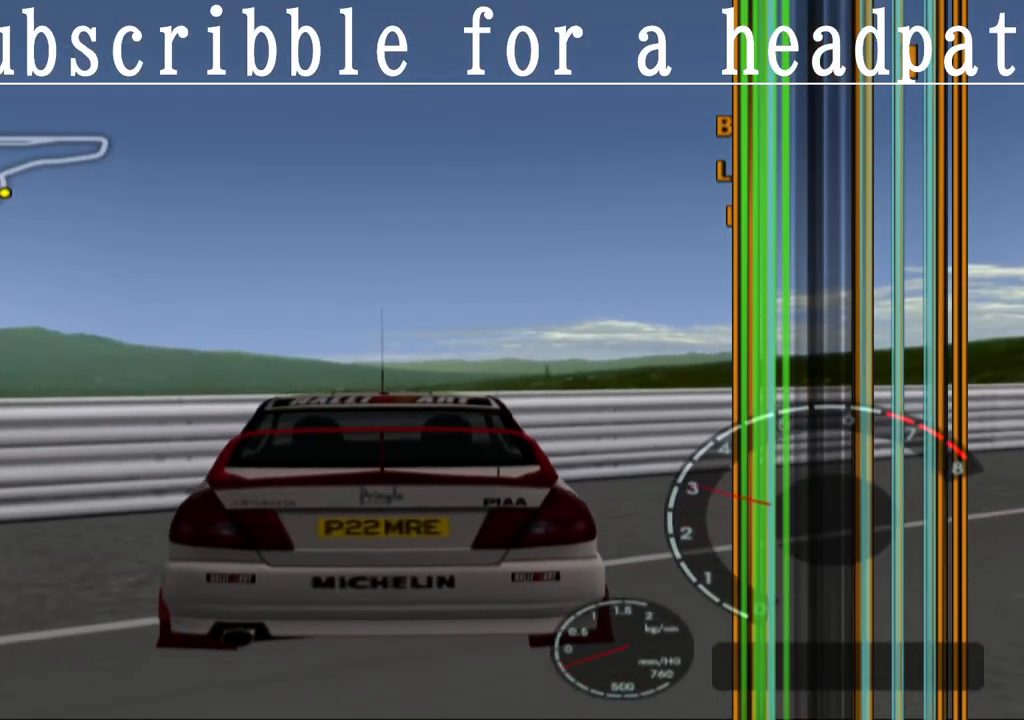
{"buttons": ["TRIANGLE", "L1"], "left_stick": "right", "right_stick": "center", "events": [[317, "left_stick", "right"], [400, "L1", "down"]]}
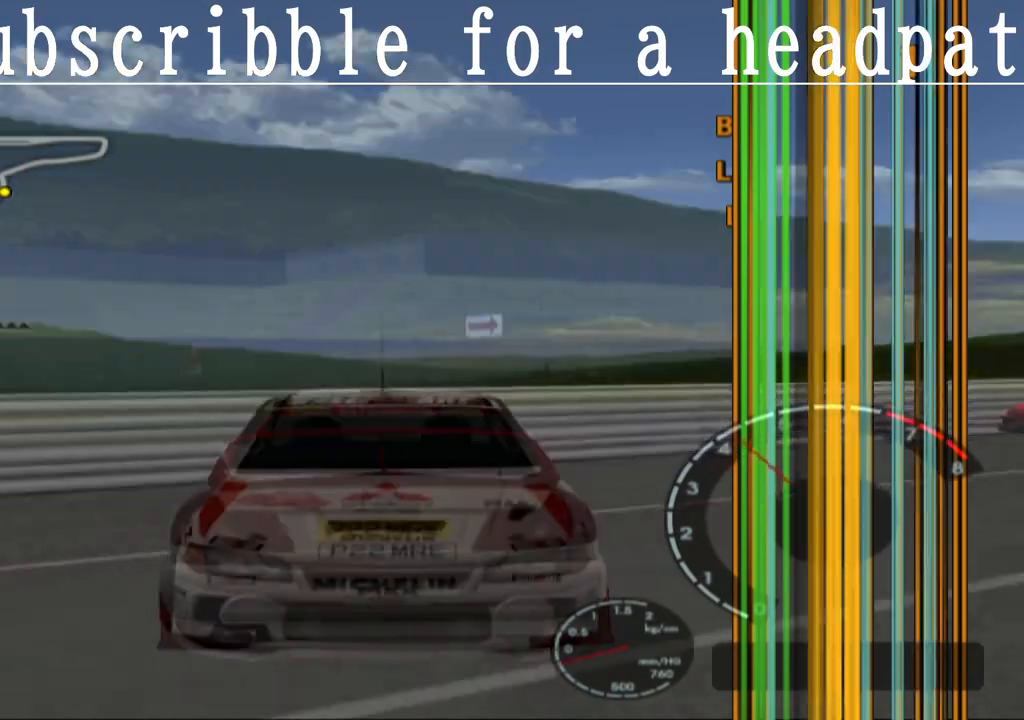
{"buttons": ["CROSS", "L1"], "left_stick": "right", "right_stick": "center", "events": [[283, "TRIANGLE", "up"], [433, "CROSS", "down"]]}
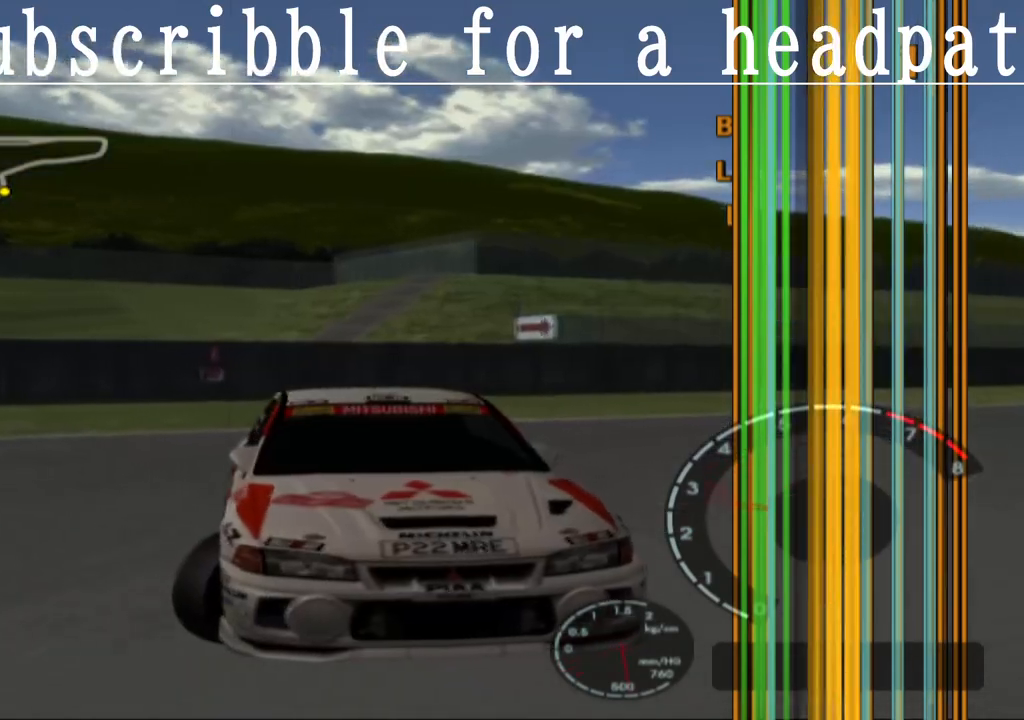
{"buttons": ["CROSS", "L1"], "left_stick": "right", "right_stick": "center", "events": []}
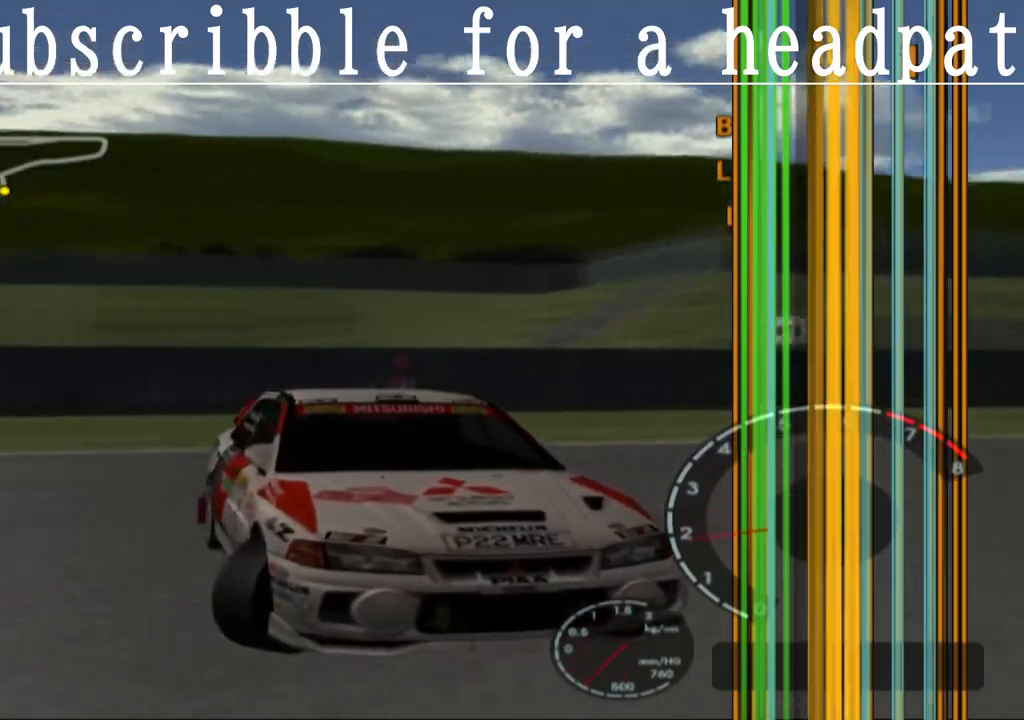
{"buttons": ["CROSS", "L1"], "left_stick": "left", "right_stick": "center", "events": [[17, "left_stick", "center"], [400, "left_stick", "left"]]}
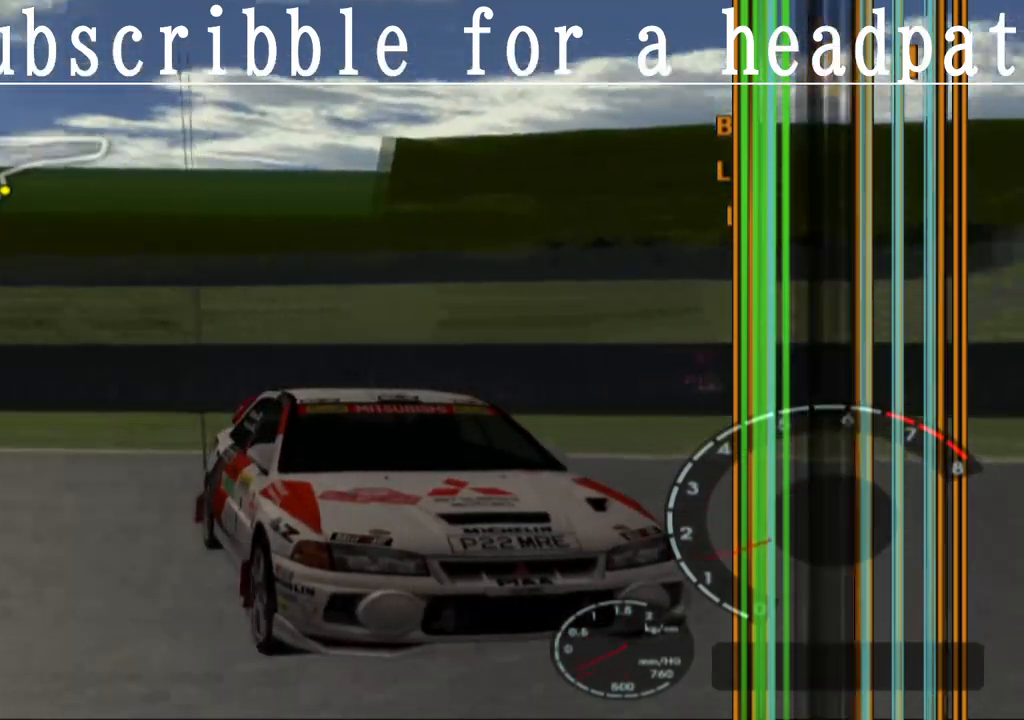
{"buttons": ["CROSS"], "left_stick": "left", "right_stick": "center", "events": [[433, "L1", "up"]]}
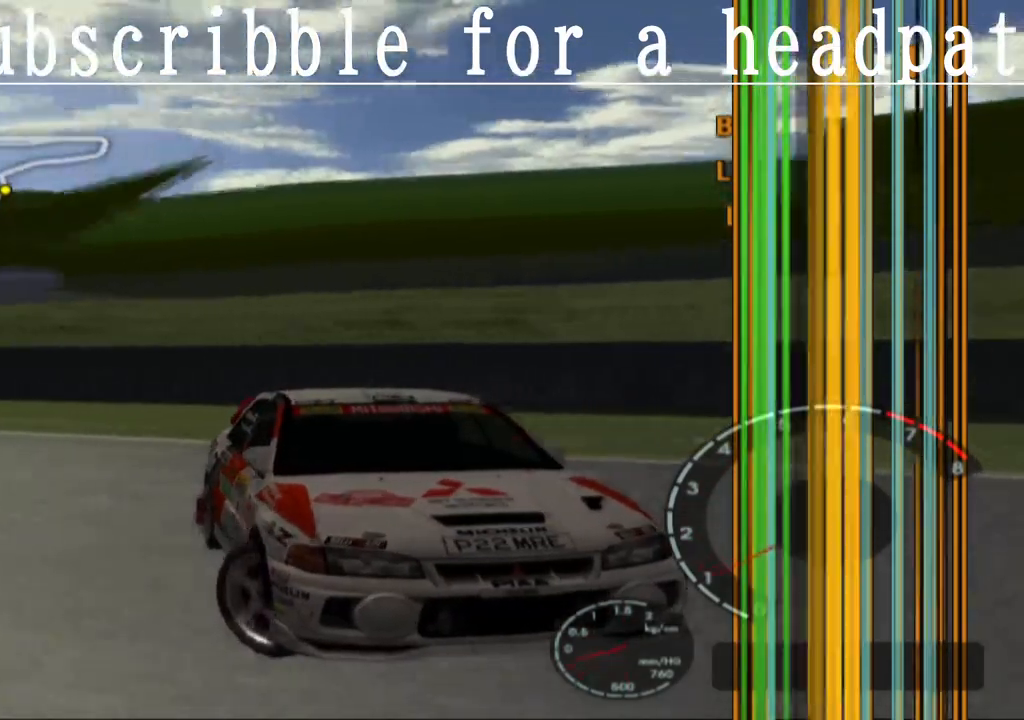
{"buttons": ["CROSS"], "left_stick": "center", "right_stick": "center", "events": [[300, "left_stick", "center"]]}
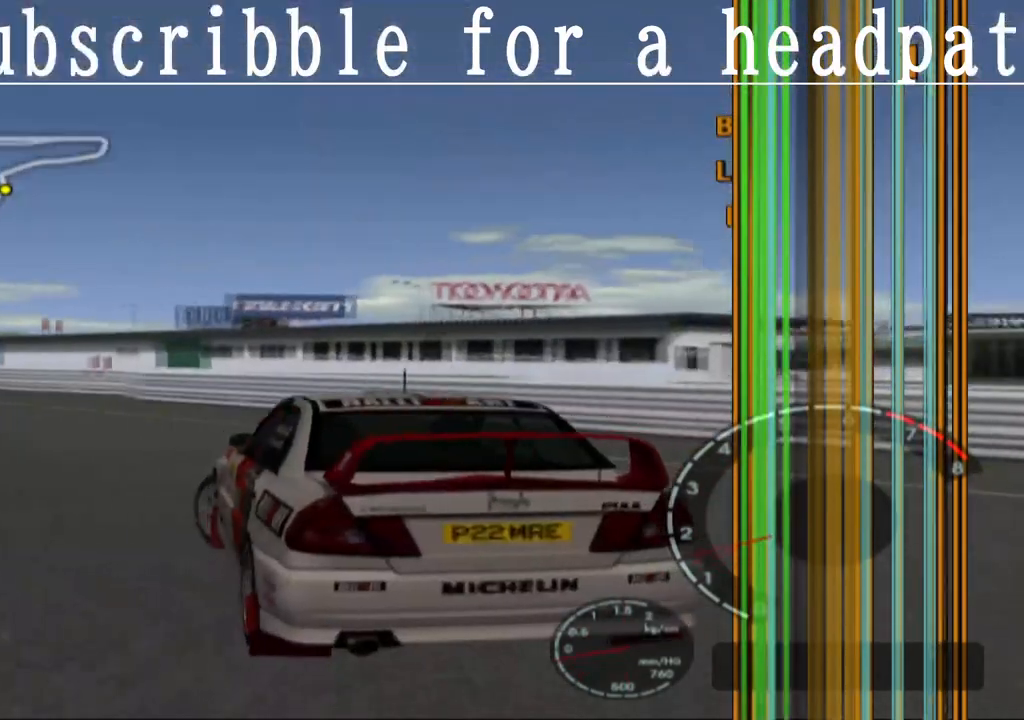
{"buttons": ["CROSS"], "left_stick": "center", "right_stick": "center", "events": []}
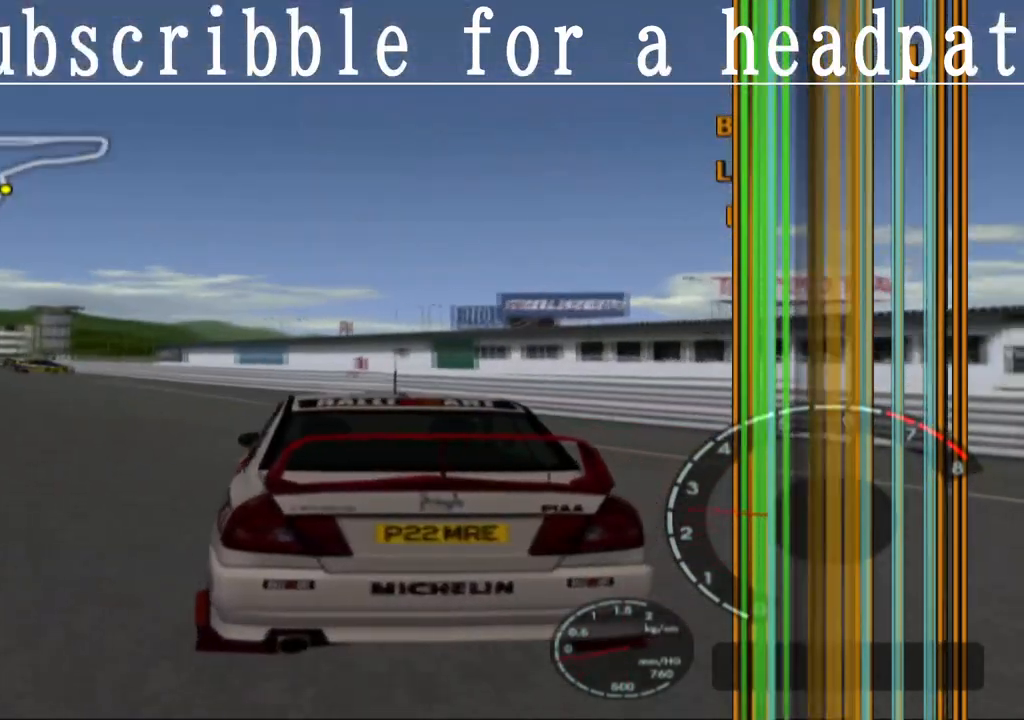
{"buttons": ["CROSS"], "left_stick": "left", "right_stick": "center", "events": [[383, "left_stick", "left"]]}
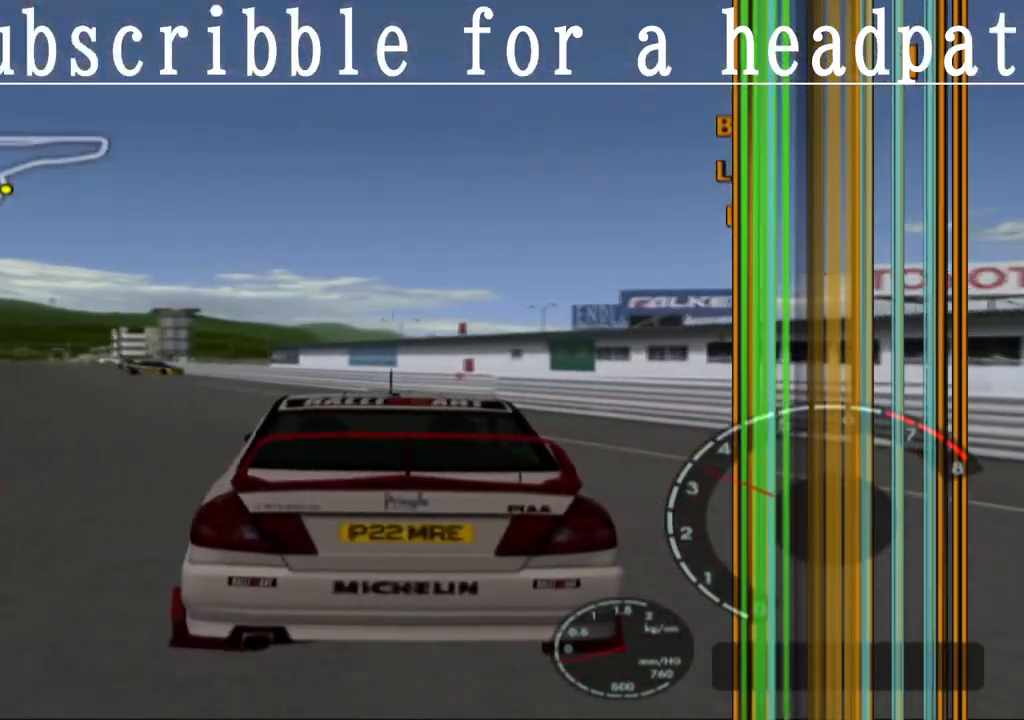
{"buttons": ["CROSS"], "left_stick": "center", "right_stick": "center", "events": [[100, "left_stick", "center"], [333, "left_stick", "left"], [483, "left_stick", "center"]]}
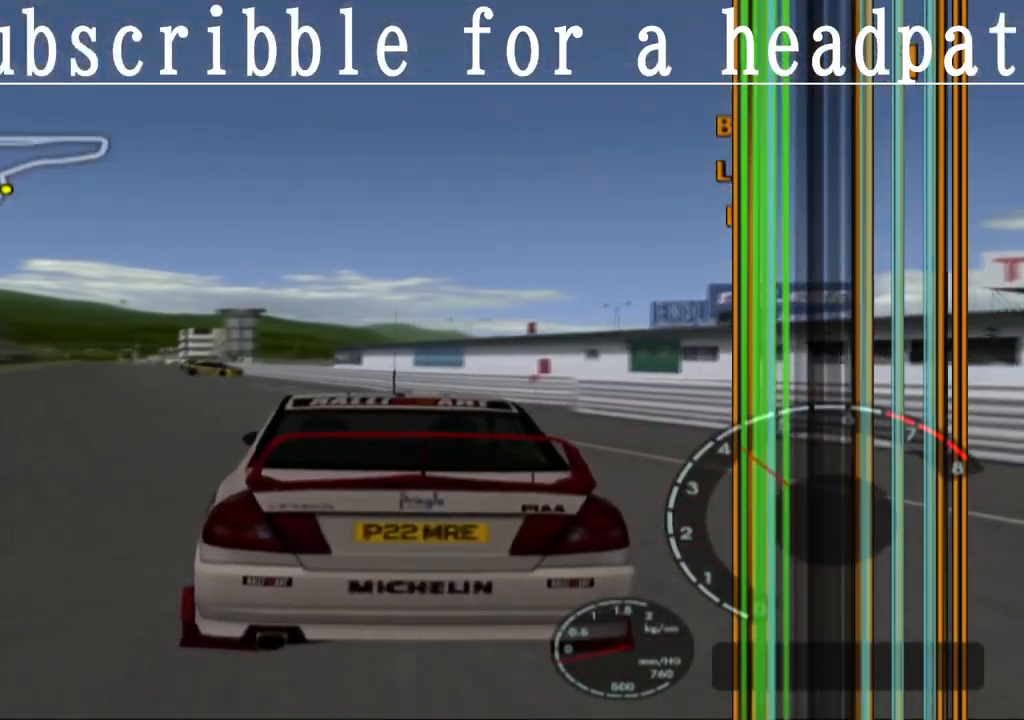
{"buttons": ["CROSS"], "left_stick": "center", "right_stick": "center", "events": []}
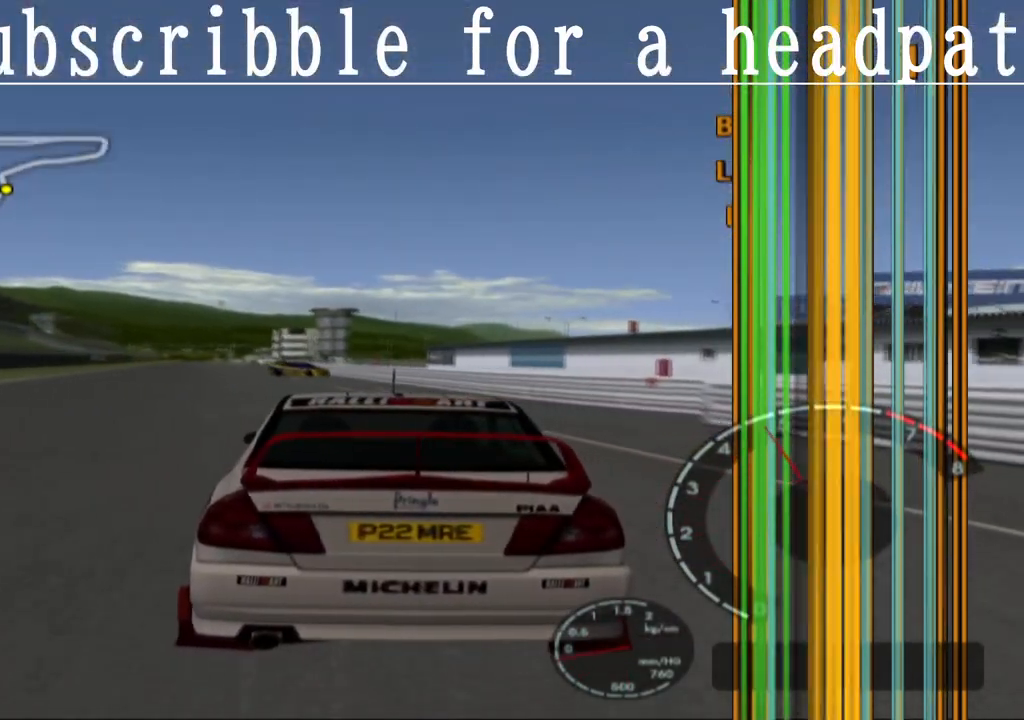
{"buttons": ["CROSS", "L1"], "left_stick": "center", "right_stick": "center", "events": [[117, "left_stick", "right"], [267, "left_stick", "center"], [283, "L1", "down"]]}
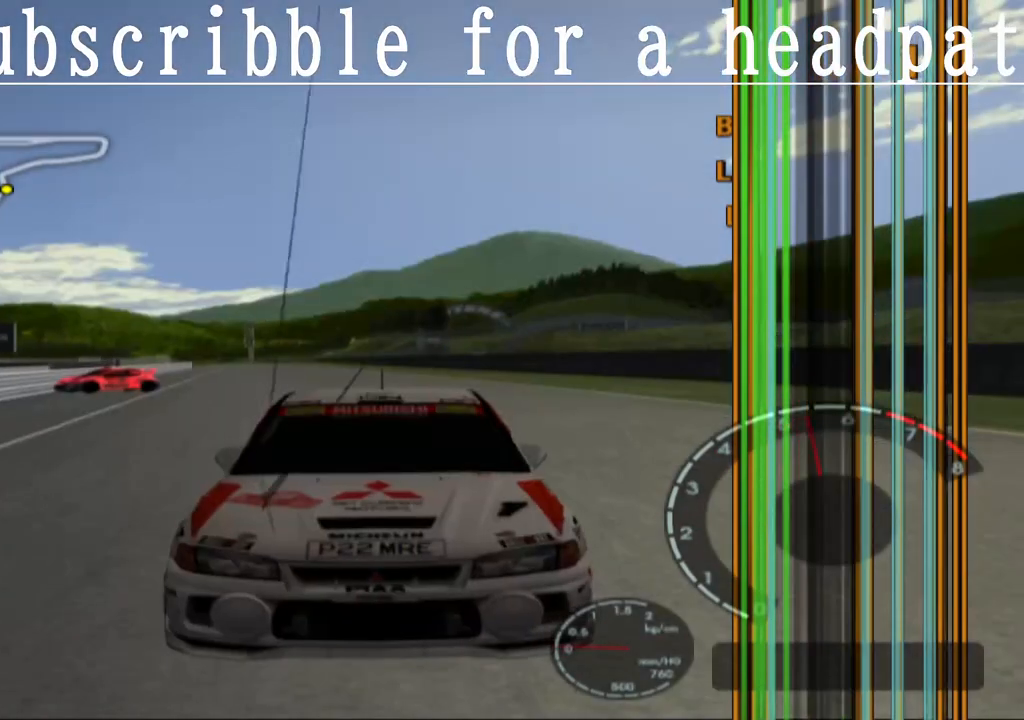
{"buttons": ["CROSS", "L1"], "left_stick": "center", "right_stick": "center", "events": []}
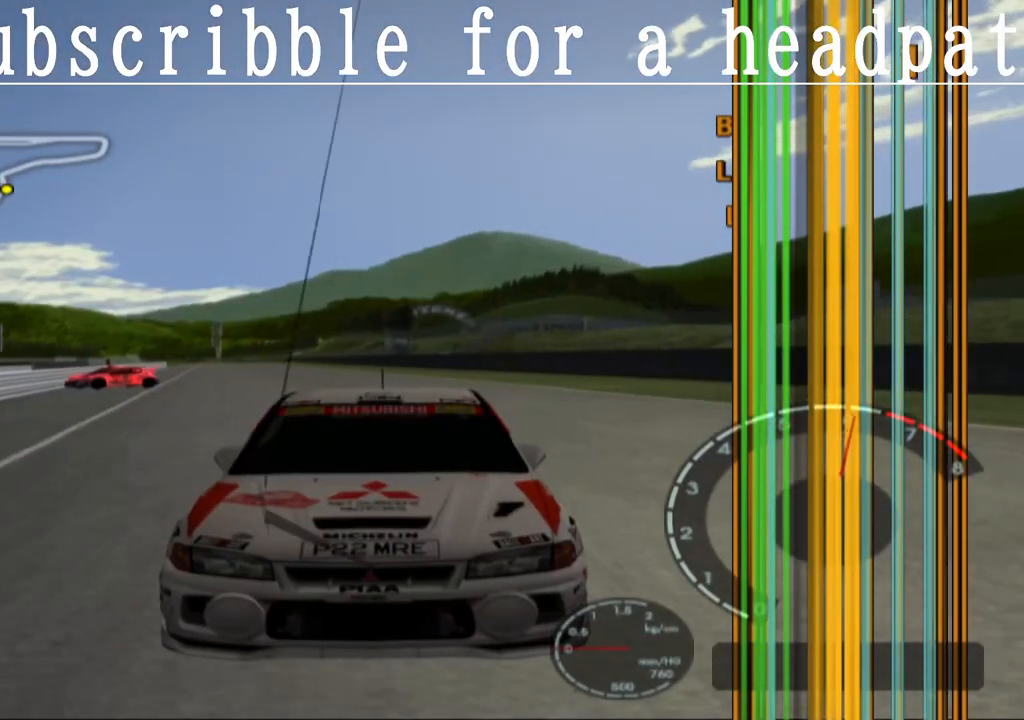
{"buttons": ["CROSS"], "left_stick": "center", "right_stick": "center", "events": [[50, "L1", "up"], [183, "left_stick", "left"], [300, "left_stick", "center"]]}
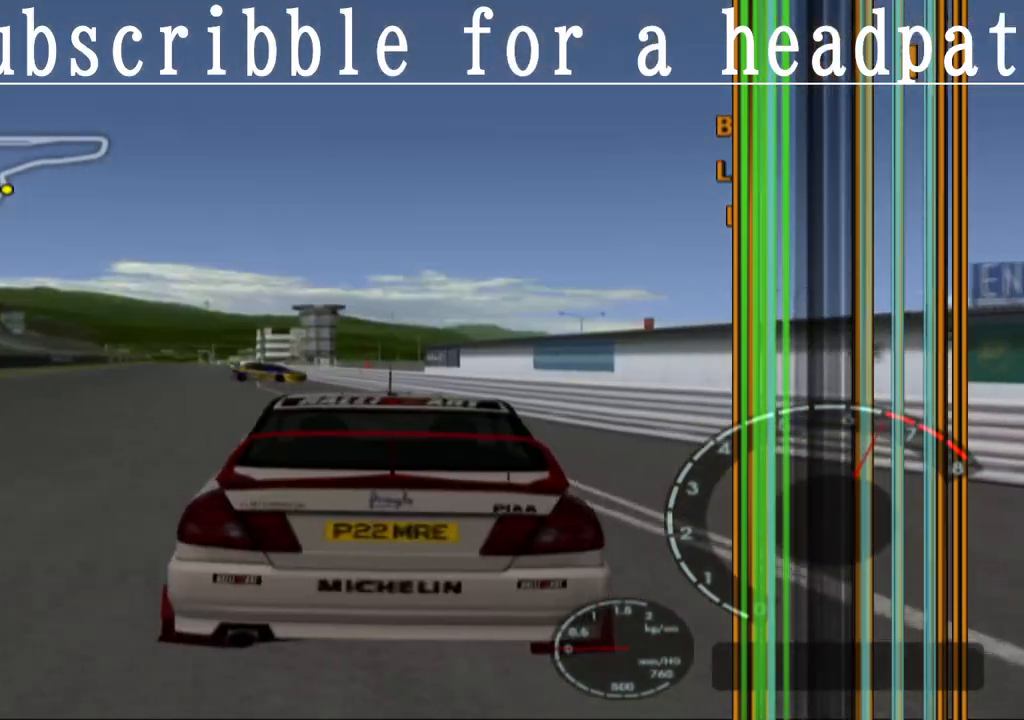
{"buttons": ["CROSS"], "left_stick": "center", "right_stick": "center", "events": []}
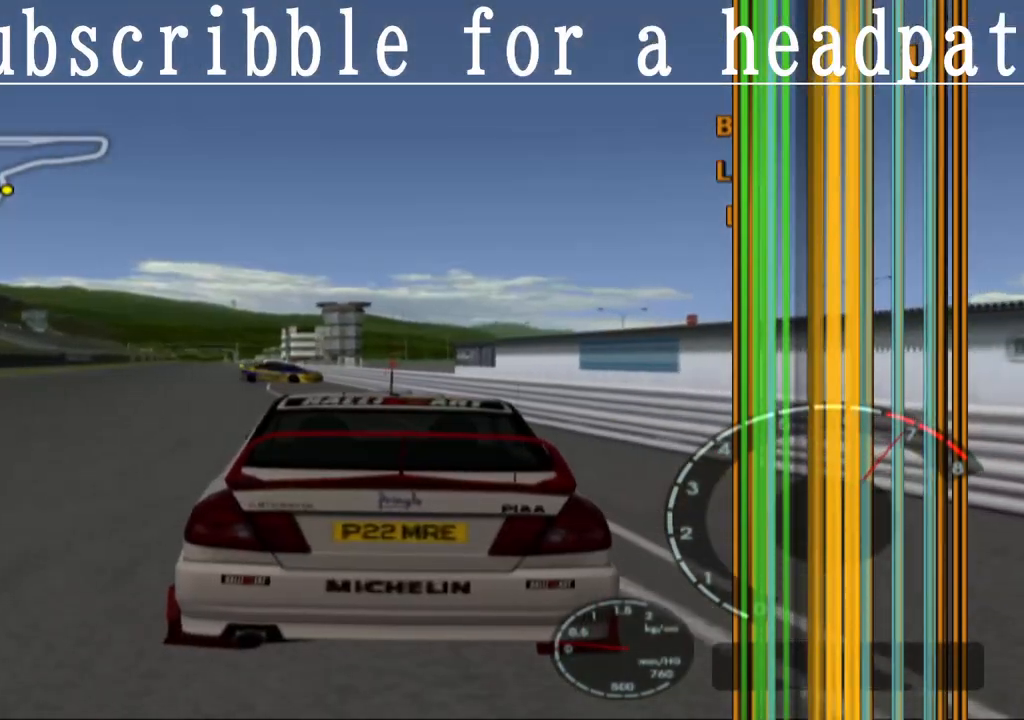
{"buttons": ["CROSS"], "left_stick": "center", "right_stick": "center", "events": []}
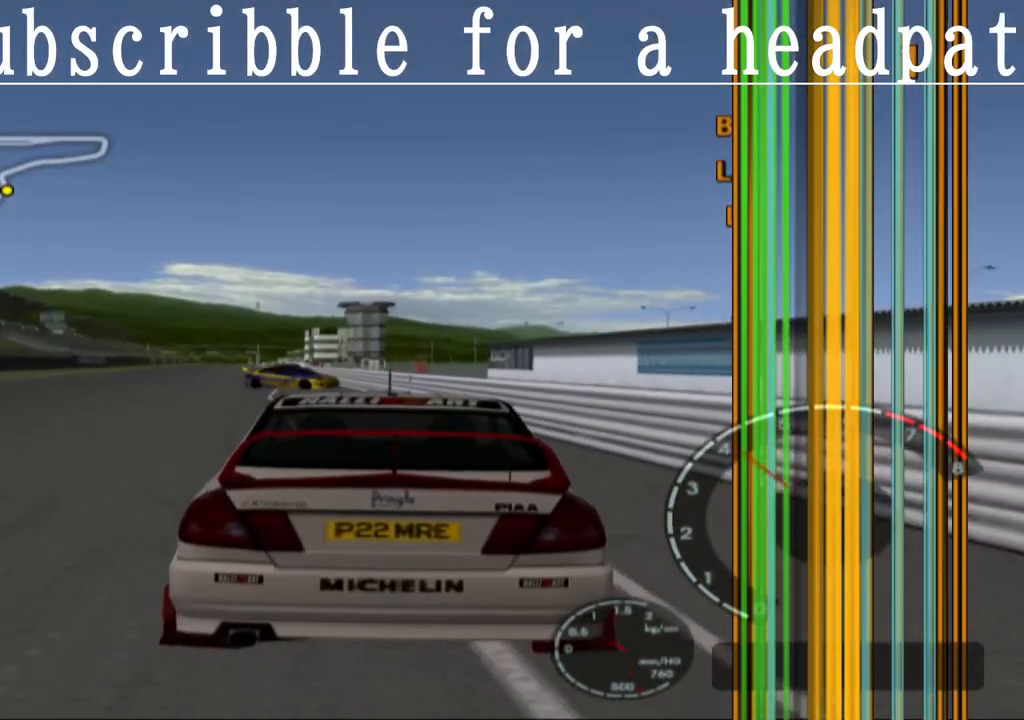
{"buttons": ["CROSS"], "left_stick": "left", "right_stick": "center", "events": [[217, "R1", "down"], [367, "R1", "up"], [450, "left_stick", "left"]]}
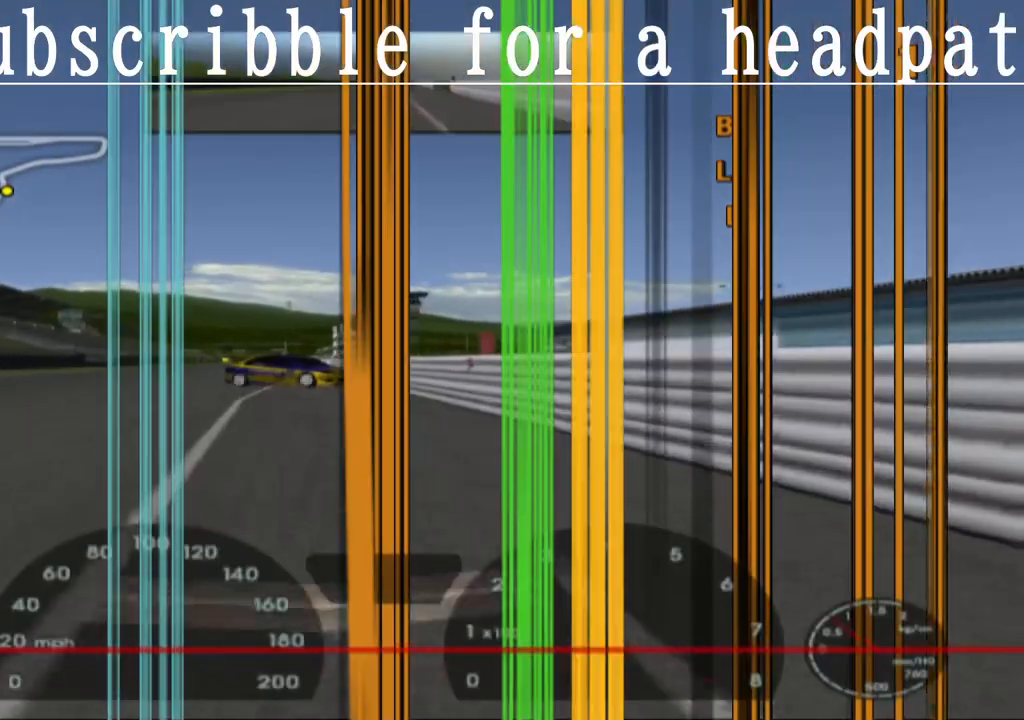
{"buttons": ["CROSS"], "left_stick": "center", "right_stick": "center", "events": [[50, "left_stick", "center"]]}